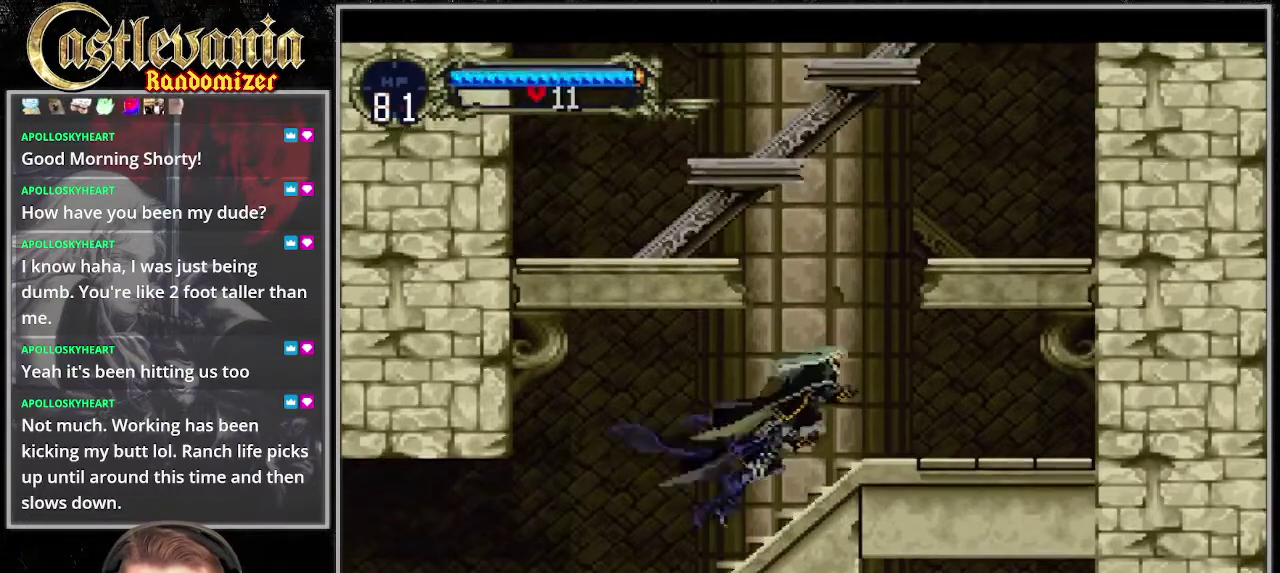
Gameplay with a controller (PlayStation layout); each line is a JSON object with the inputs held at the frame after it. "events" lists button and stick changes between this image and that frame as [ms after this image, input, new state], when the widget could be followed in between. Not read: DPAD_DOWN DPAD_LEFT DPAD_RIGHT L3 R3 SELECT START.
{"buttons": ["CROSS"], "events": [[304, "CROSS", "down"]]}
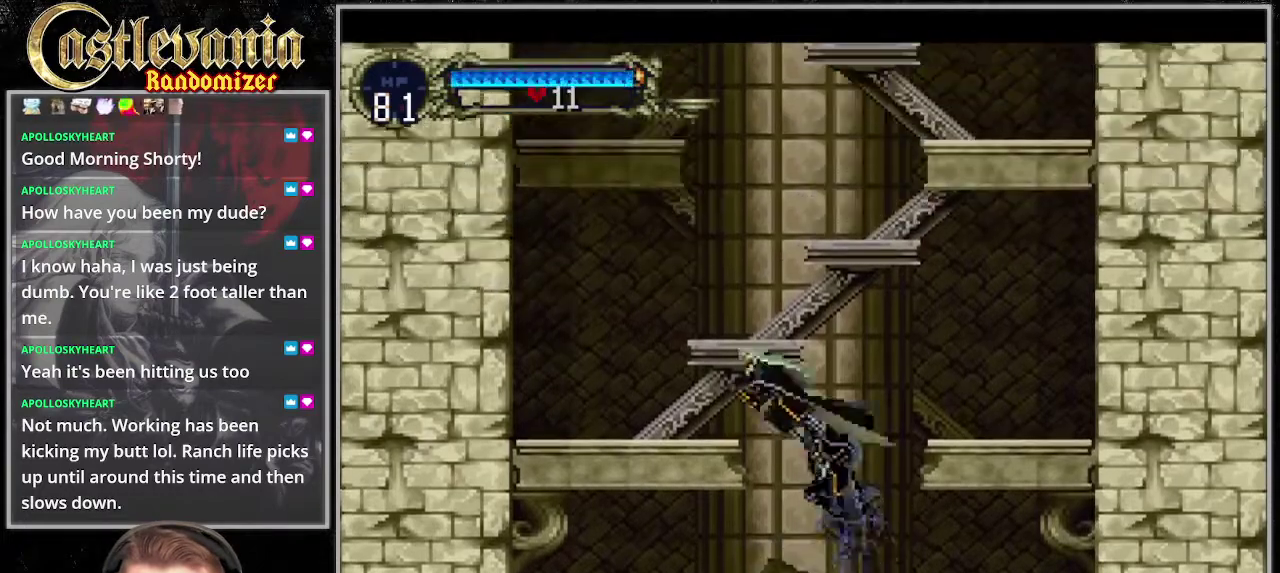
{"buttons": [], "events": [[203, "CROSS", "up"]]}
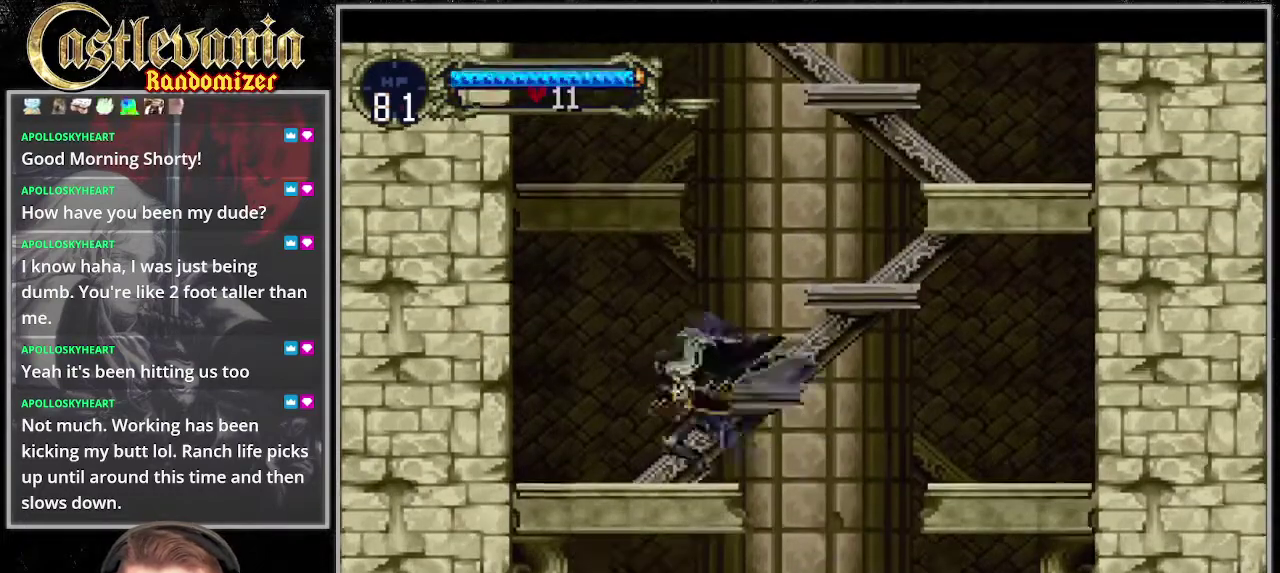
{"buttons": [], "events": [[34, "CROSS", "down"], [372, "CROSS", "up"]]}
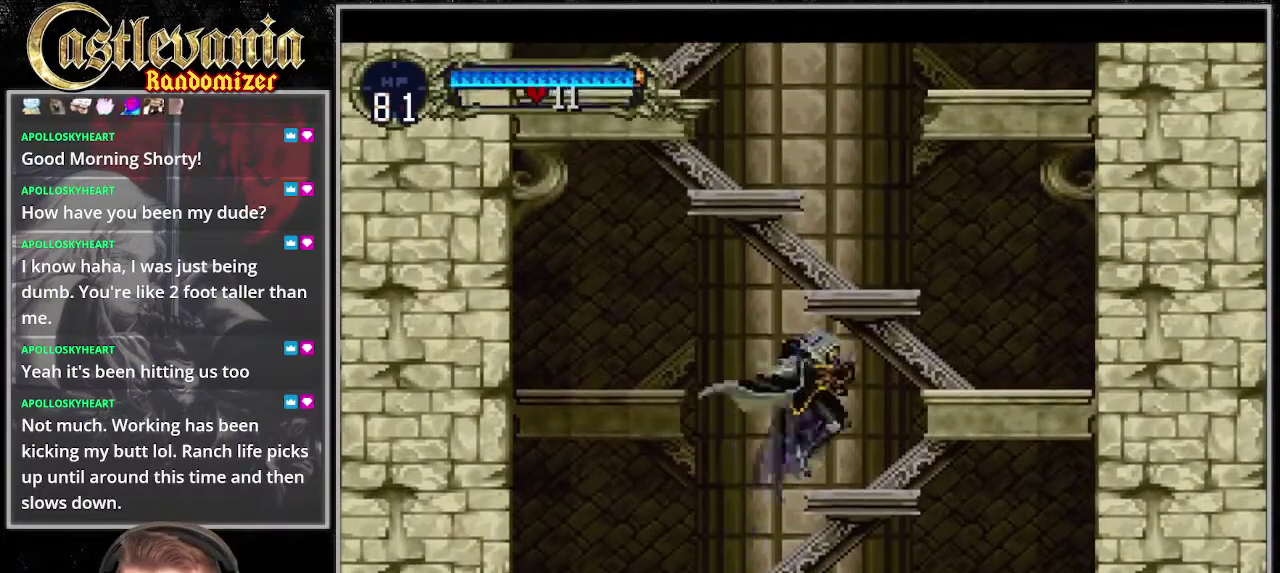
{"buttons": ["CROSS"], "events": [[169, "CROSS", "down"]]}
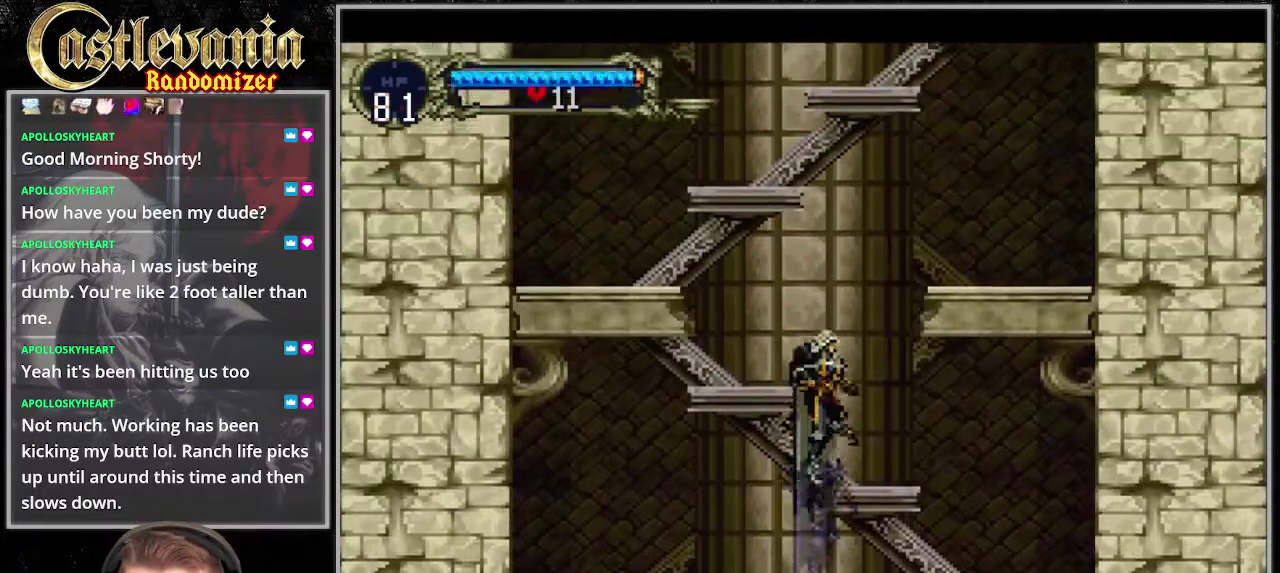
{"buttons": ["CROSS"], "events": [[68, "CROSS", "up"], [305, "CROSS", "down"]]}
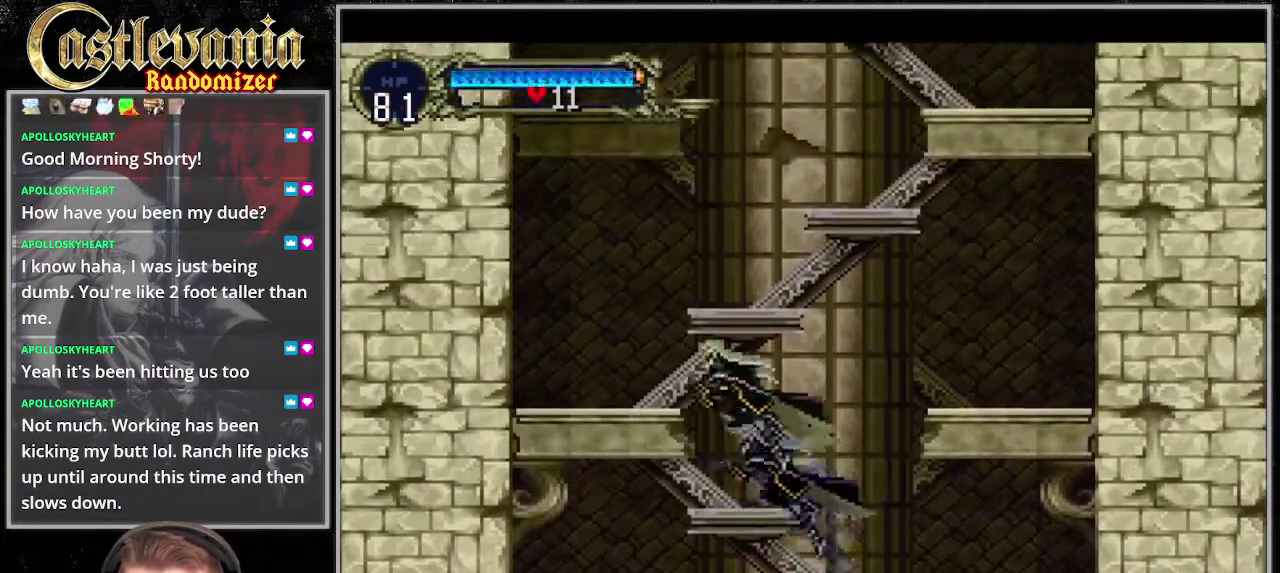
{"buttons": [], "events": [[270, "CROSS", "up"]]}
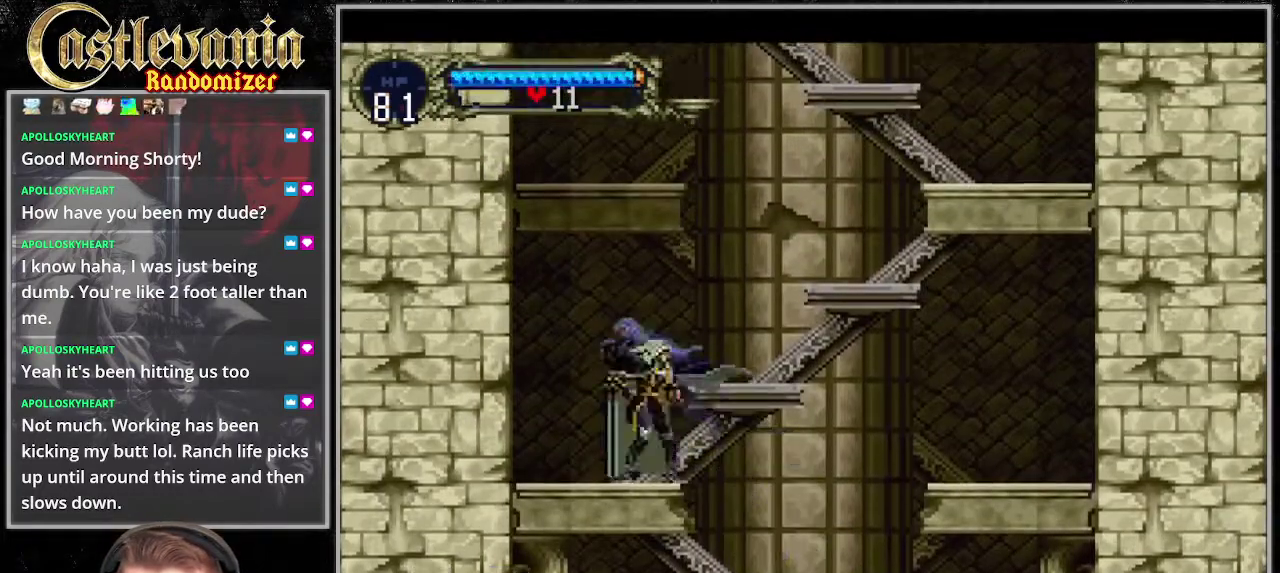
{"buttons": [], "events": [[34, "CROSS", "down"], [474, "CROSS", "up"]]}
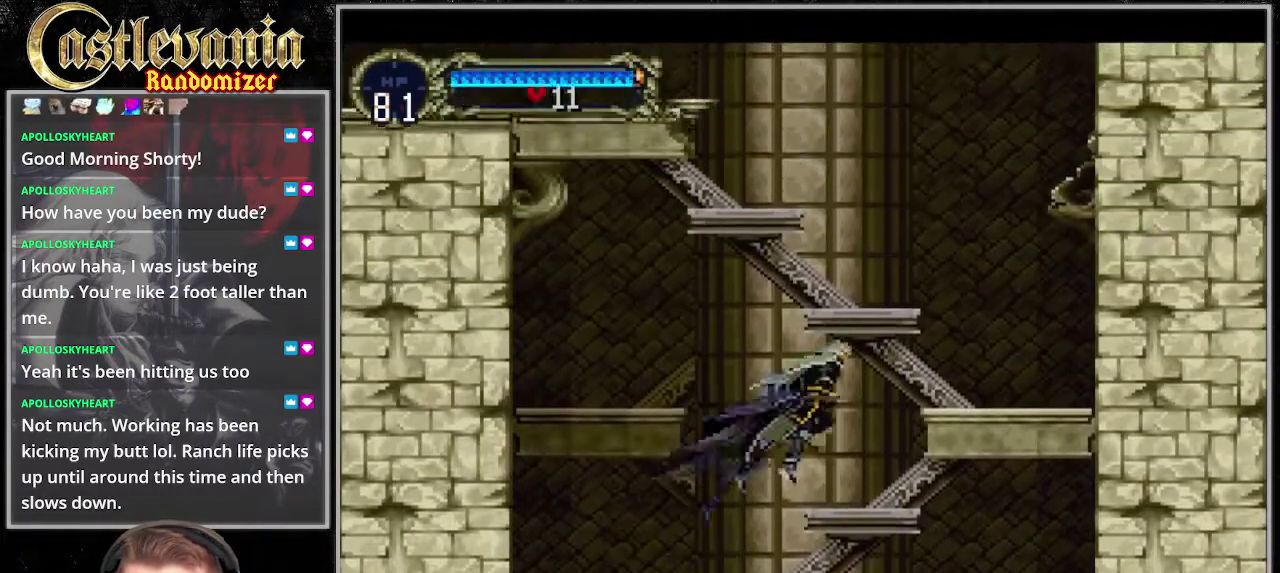
{"buttons": ["CROSS"], "events": [[305, "CROSS", "down"]]}
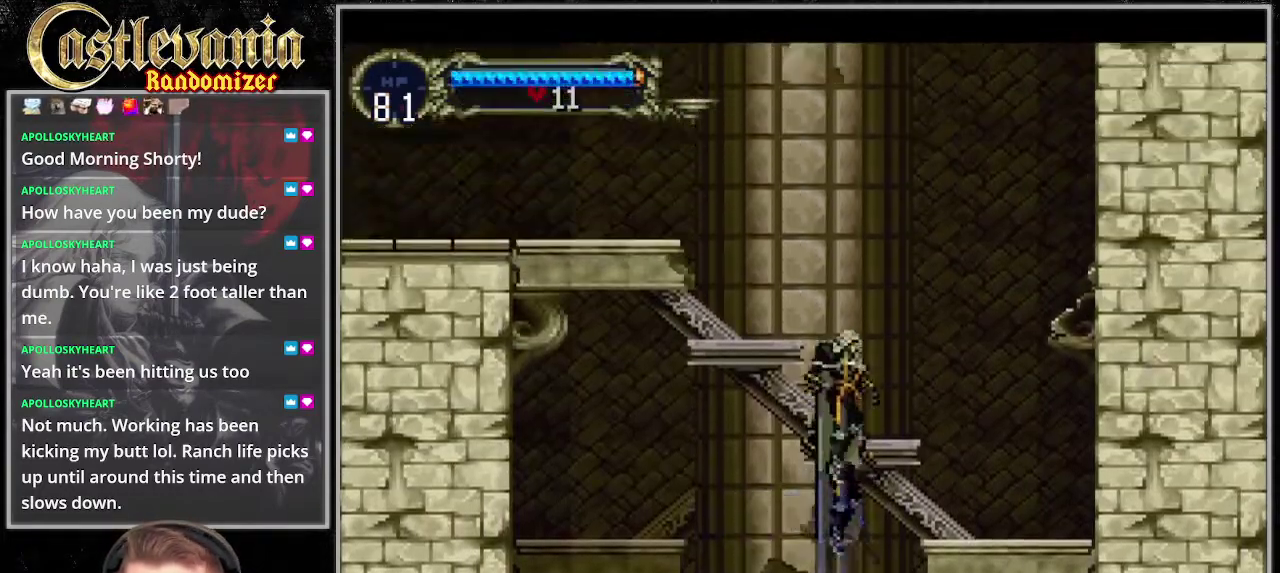
{"buttons": [], "events": [[237, "CROSS", "up"]]}
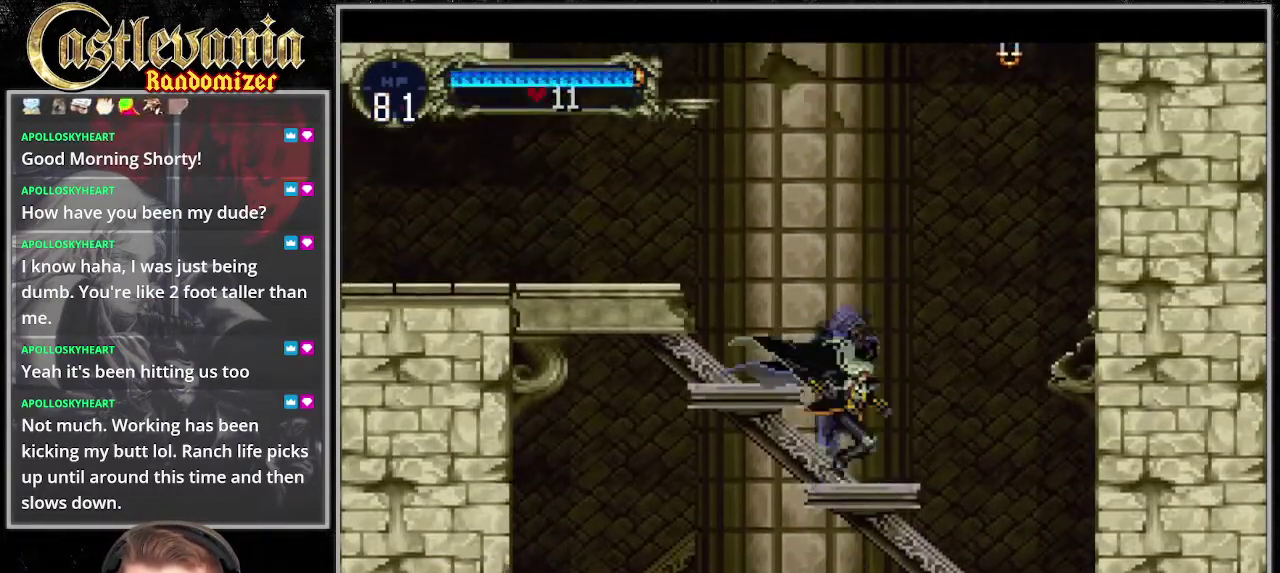
{"buttons": ["CROSS"], "events": [[68, "CROSS", "down"]]}
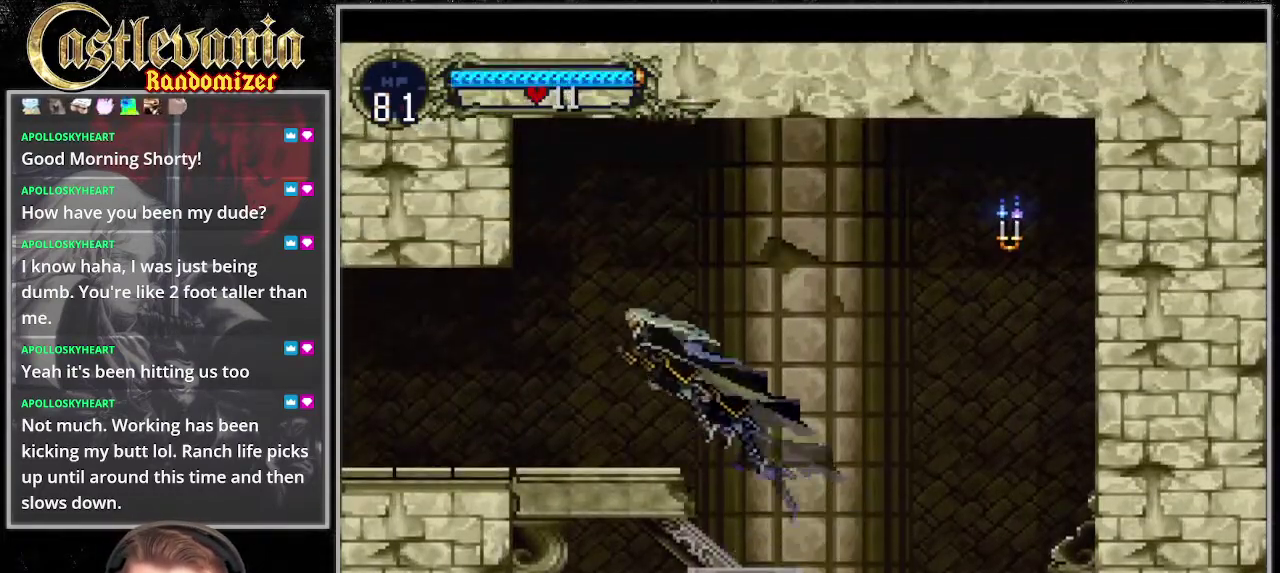
{"buttons": [], "events": [[270, "CROSS", "up"]]}
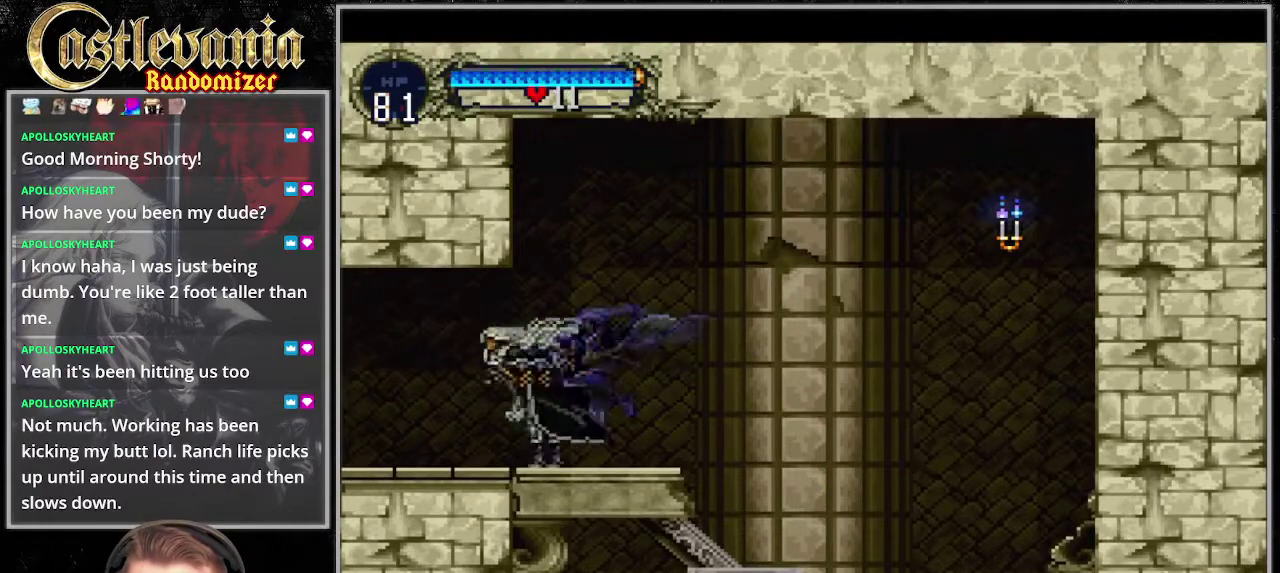
{"buttons": [], "events": [[338, "CROSS", "down"], [507, "CROSS", "up"]]}
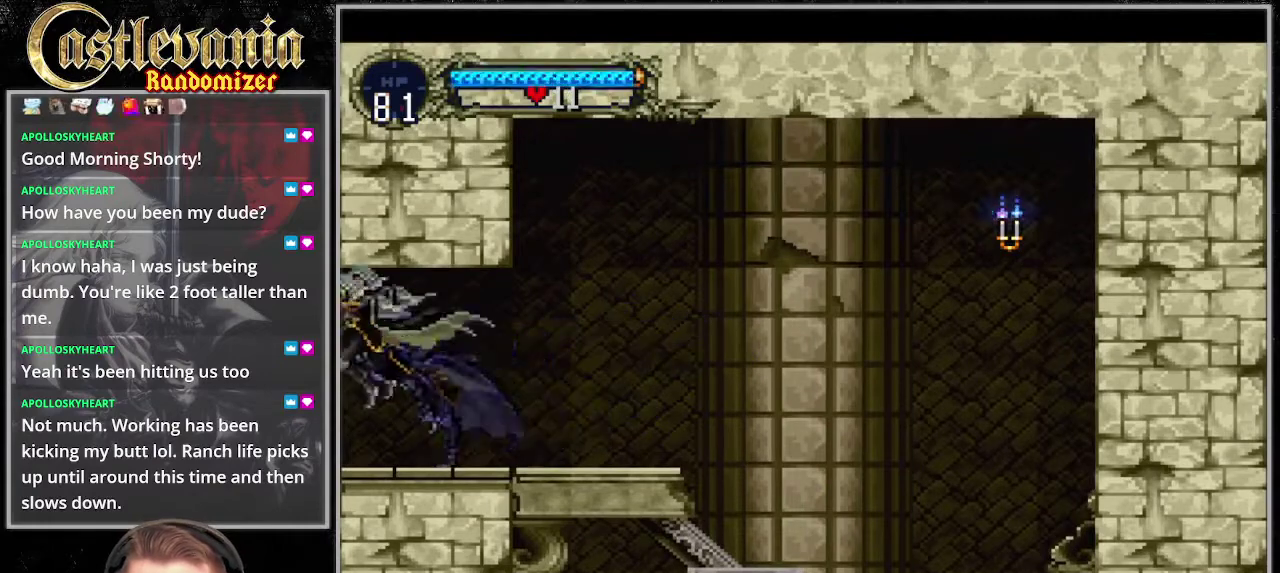
{"buttons": [], "events": []}
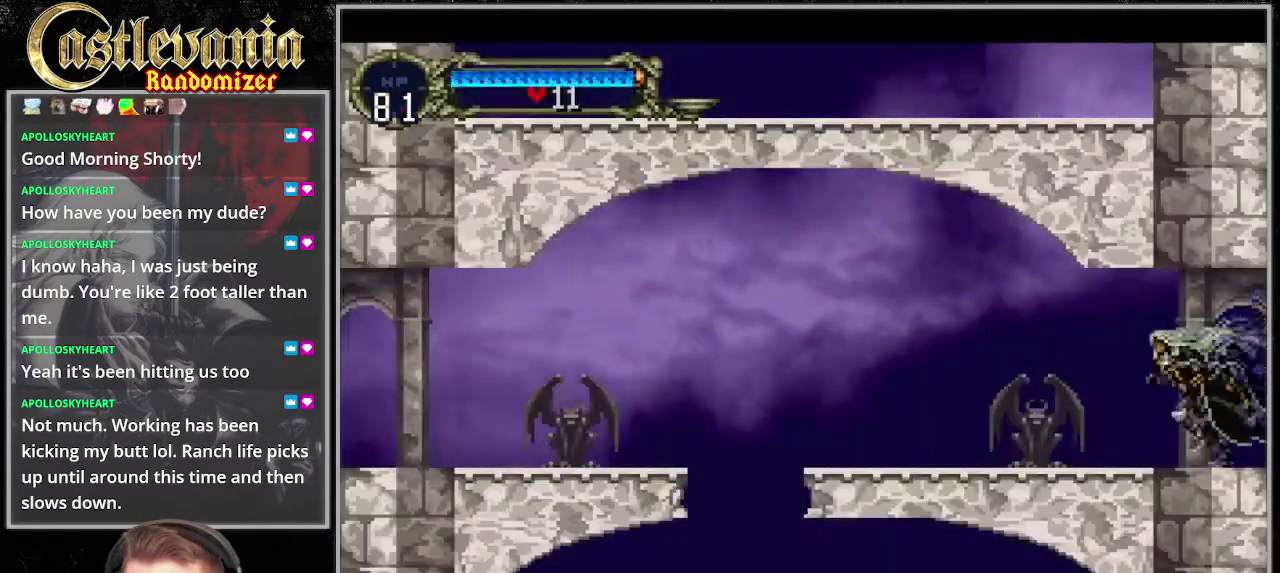
{"buttons": [], "events": []}
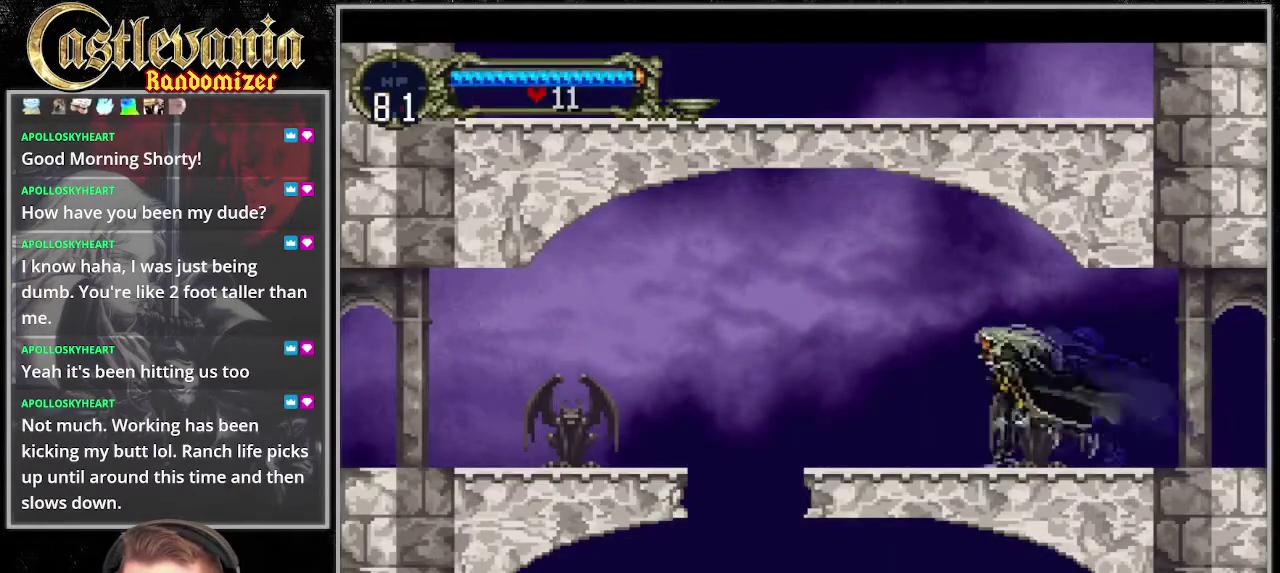
{"buttons": ["CROSS"], "events": [[474, "CROSS", "down"]]}
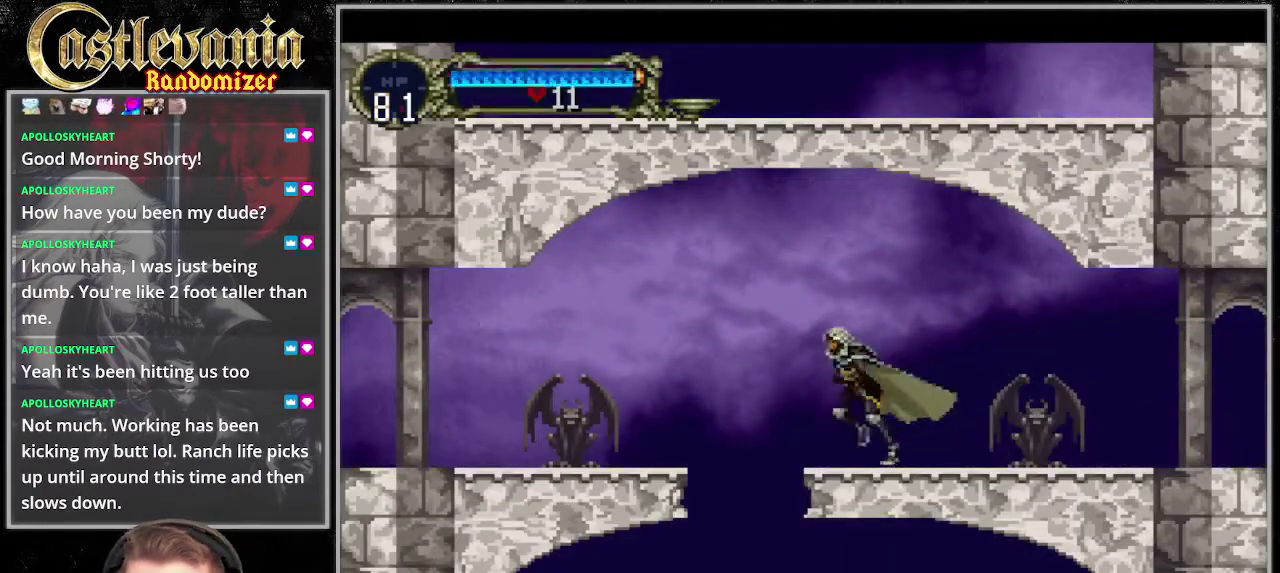
{"buttons": [], "events": [[371, "CROSS", "up"]]}
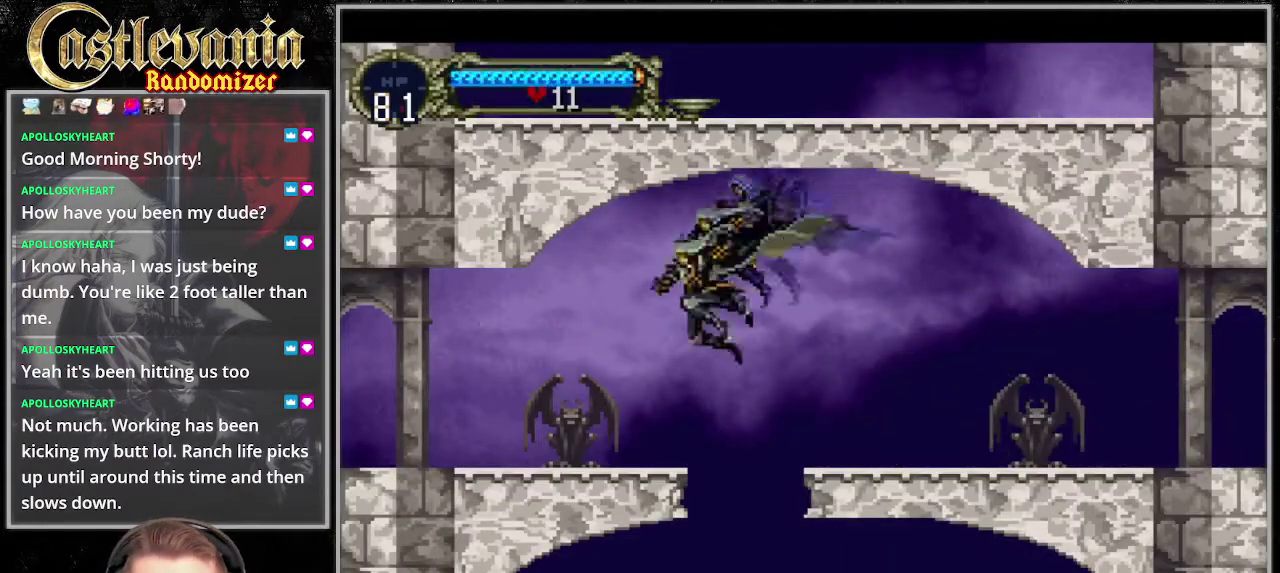
{"buttons": [], "events": []}
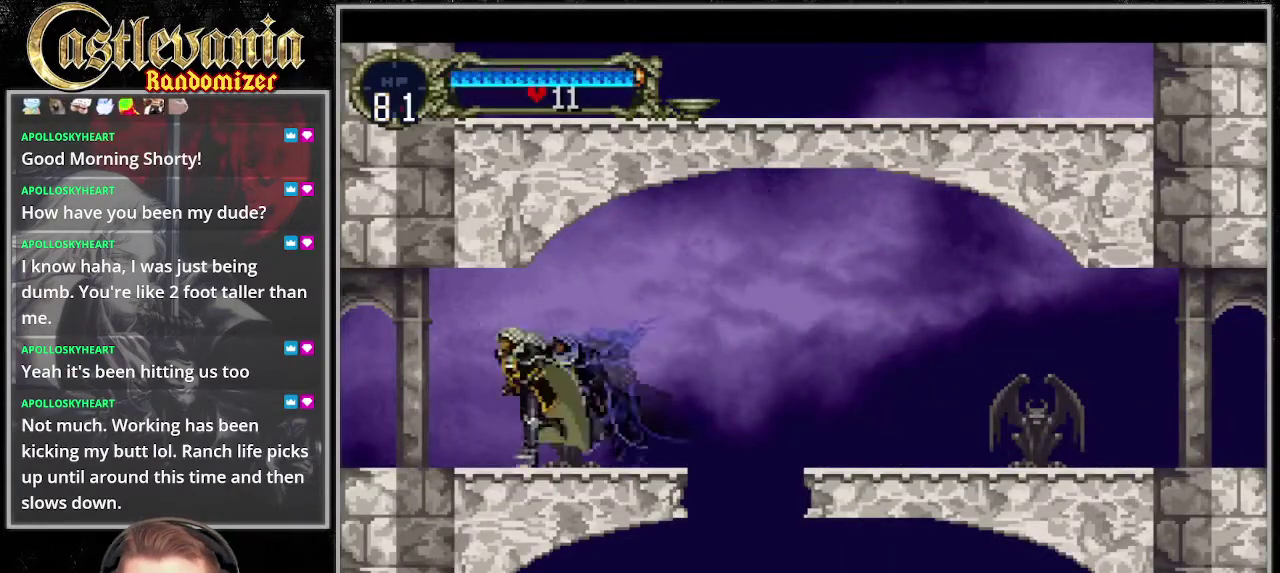
{"buttons": ["CROSS"], "events": [[474, "CROSS", "down"]]}
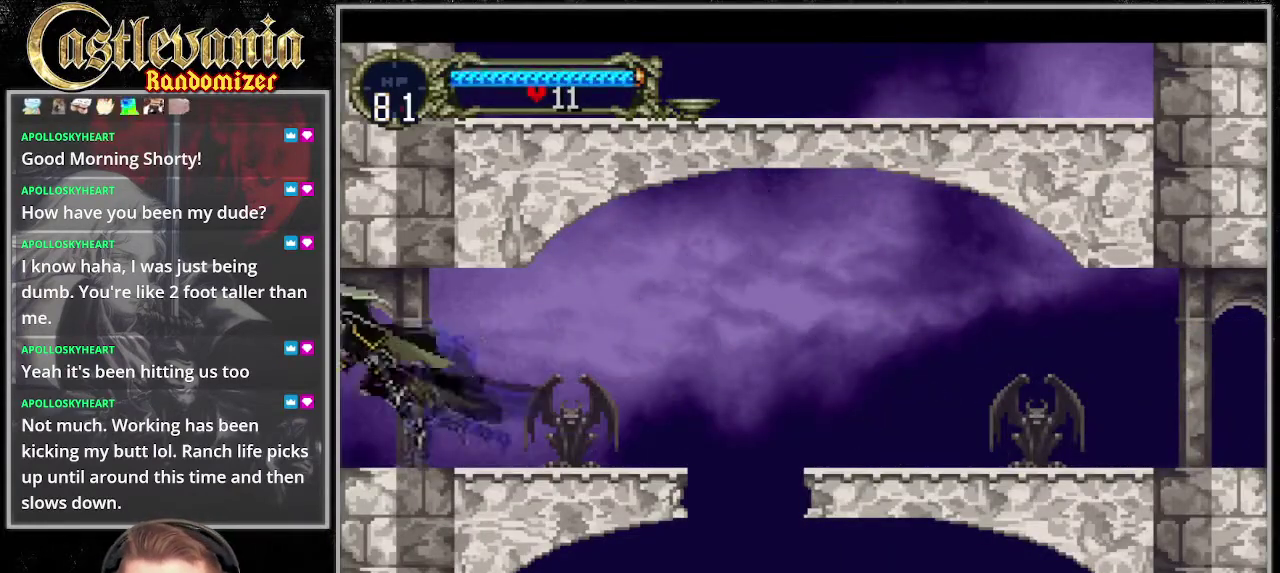
{"buttons": [], "events": [[102, "CROSS", "up"]]}
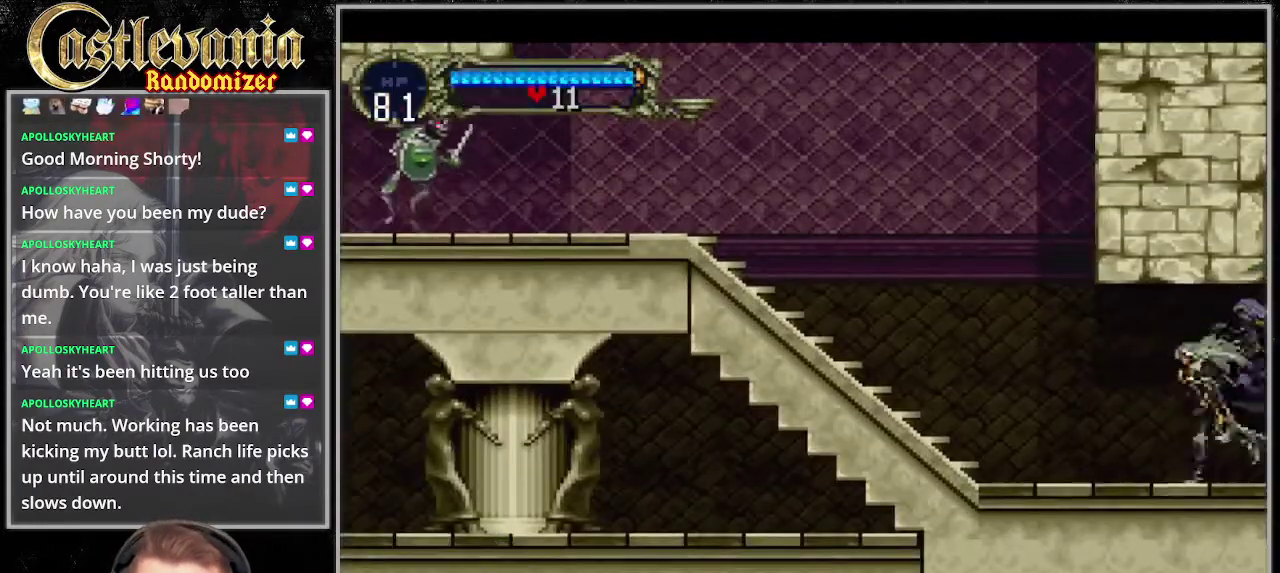
{"buttons": [], "events": []}
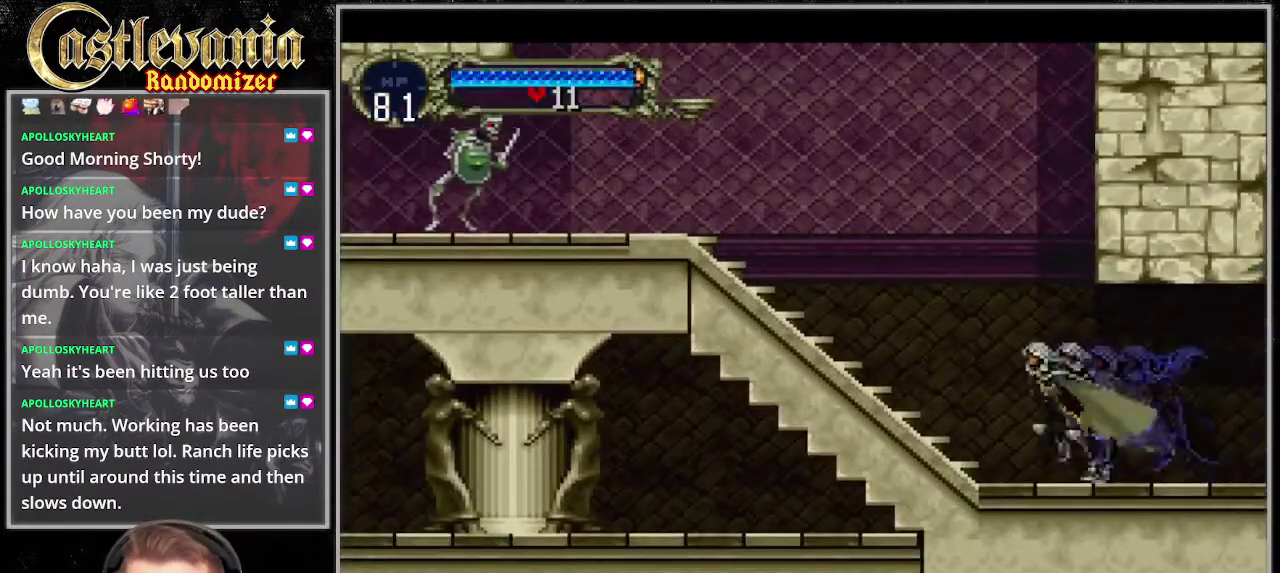
{"buttons": ["CROSS"], "events": [[270, "CROSS", "down"]]}
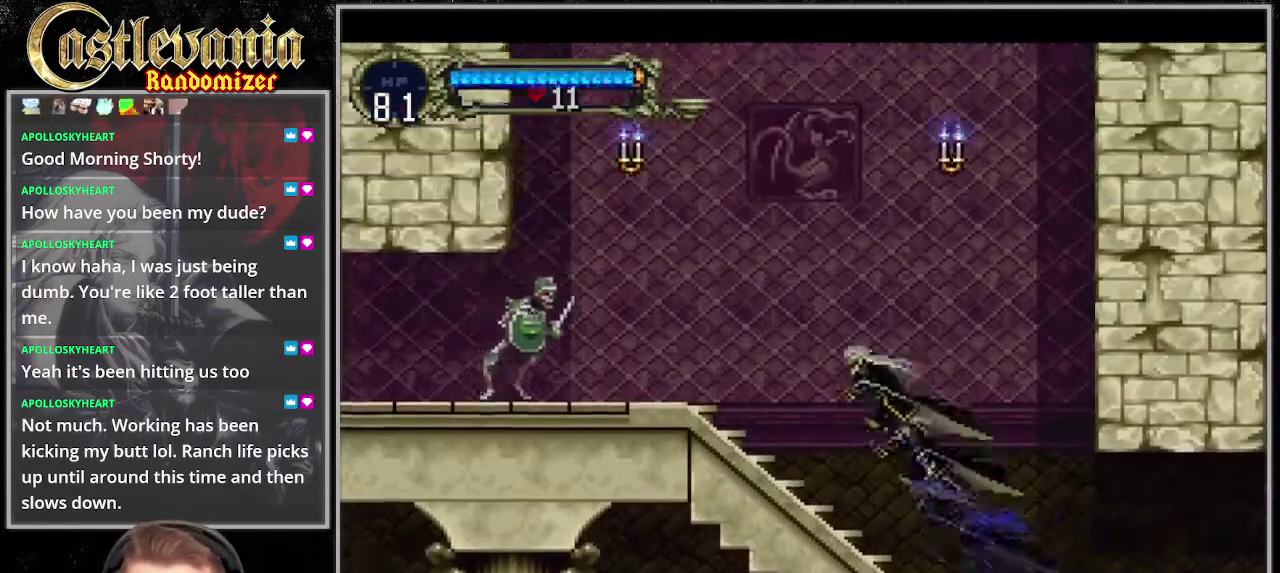
{"buttons": [], "events": [[169, "CROSS", "up"]]}
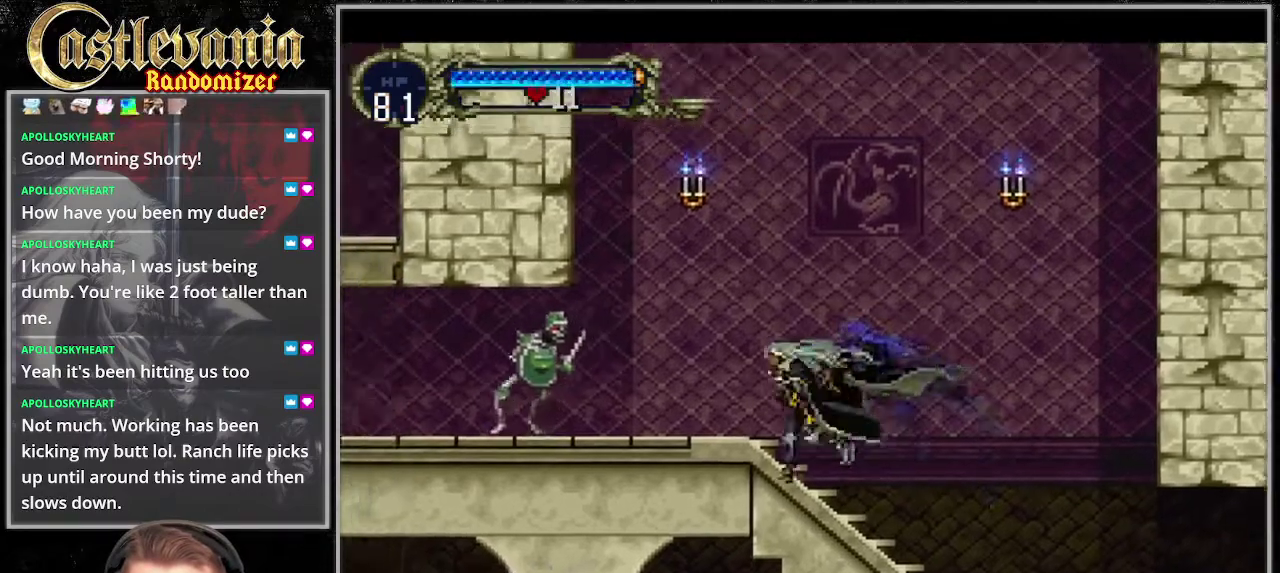
{"buttons": [], "events": [[68, "CROSS", "down"], [271, "CROSS", "up"]]}
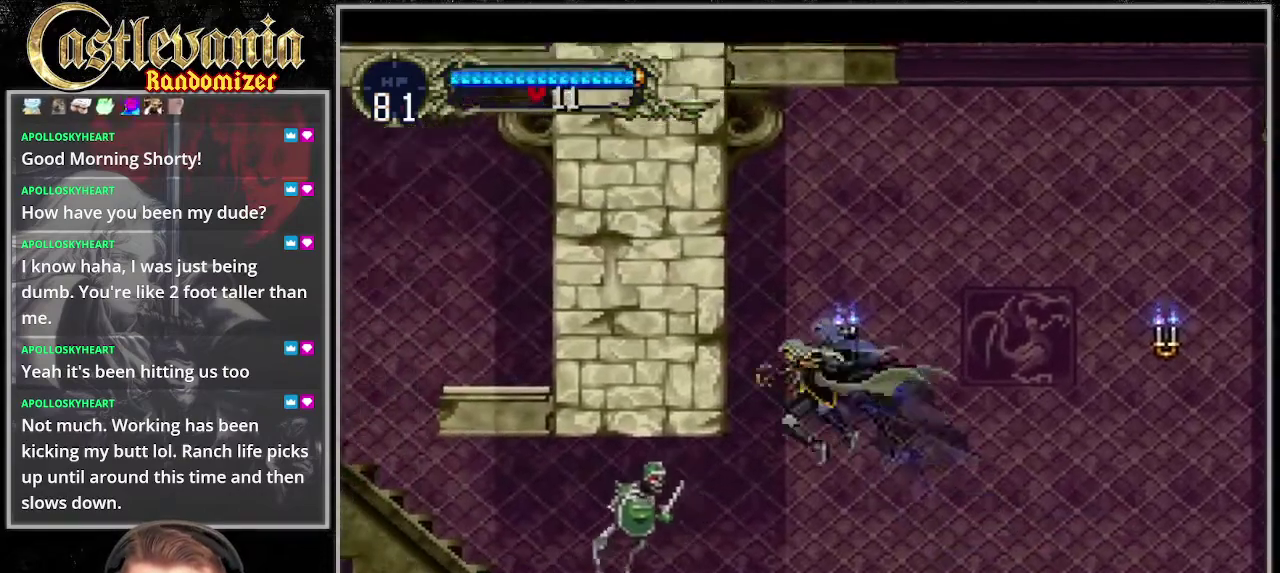
{"buttons": ["SQUARE"], "events": [[34, "SQUARE", "down"], [169, "SQUARE", "up"], [271, "SQUARE", "down"]]}